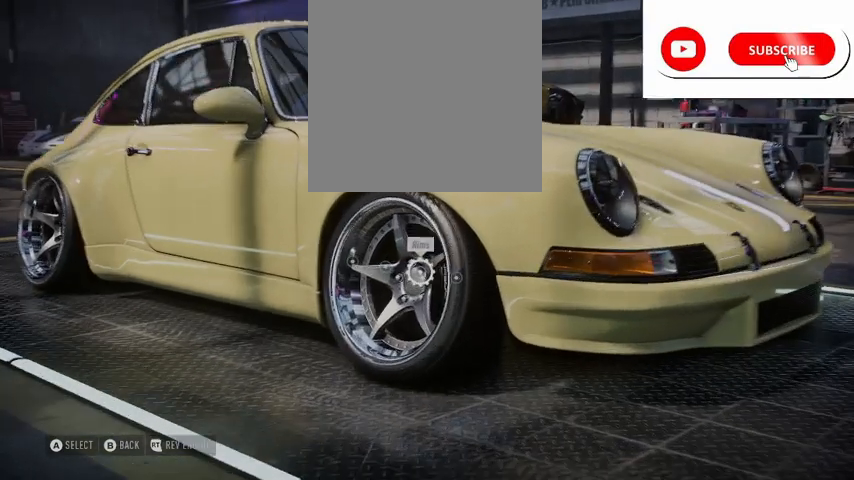
Gameplay with a controller (Xbox layout); each line is a JSON object with the inputs held at the frame after it. "events" lists button and stick changes between this image and that frame as [ms after this image, input, new state], when the widget could be followed in between.
{"buttons": [], "left_stick": "center", "right_stick": "center", "events": [[375, "A", "down"], [459, "A", "up"]]}
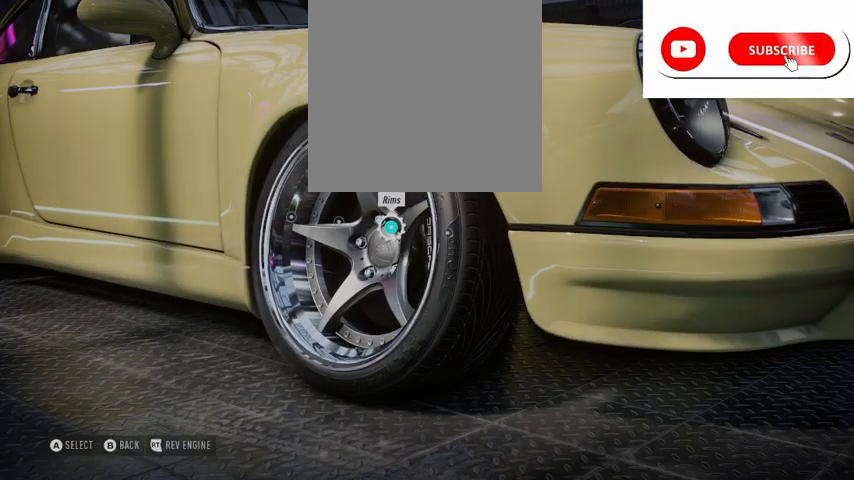
{"buttons": ["A"], "left_stick": "center", "right_stick": "center", "events": [[42, "DPAD_RIGHT", "down"], [126, "DPAD_RIGHT", "up"], [376, "A", "down"]]}
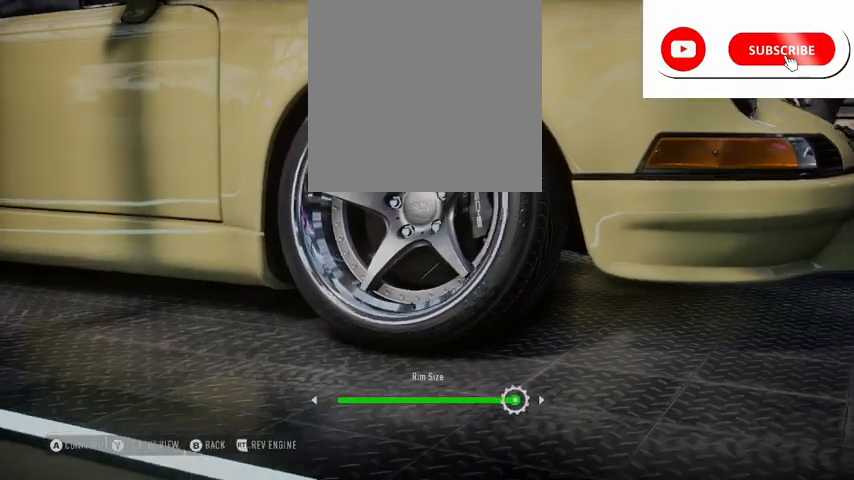
{"buttons": [], "left_stick": "center", "right_stick": "center", "events": [[42, "A", "up"]]}
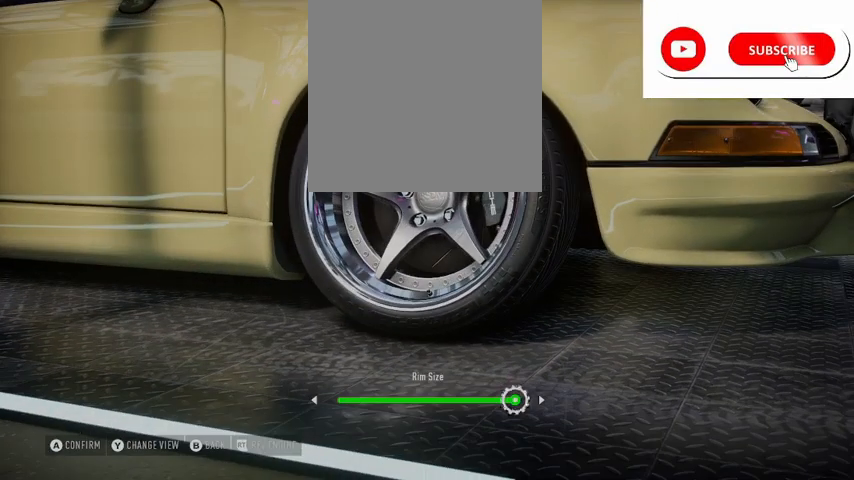
{"buttons": [], "left_stick": "center", "right_stick": "center", "events": [[376, "B", "down"], [459, "B", "up"]]}
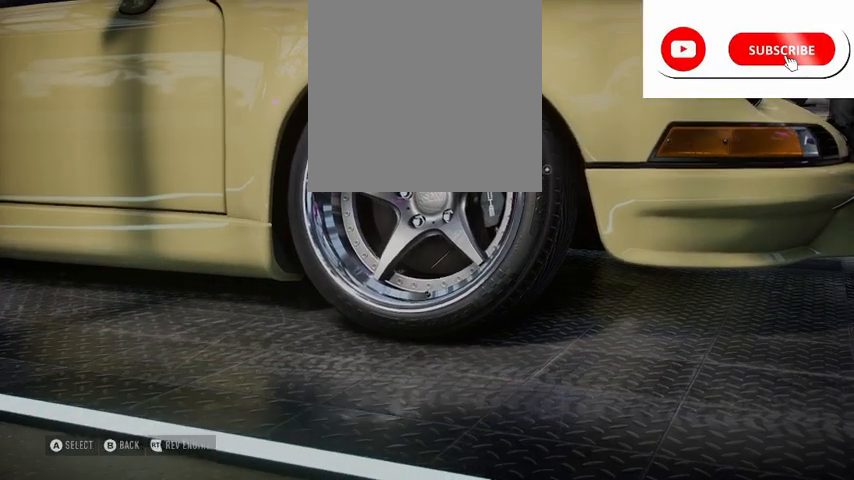
{"buttons": [], "left_stick": "center", "right_stick": "center", "events": []}
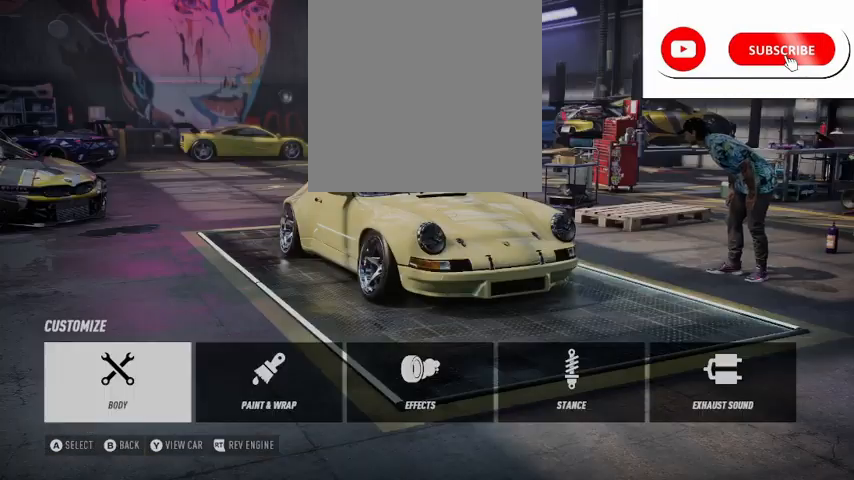
{"buttons": ["A"], "left_stick": "center", "right_stick": "center", "events": [[292, "DPAD_RIGHT", "down"], [376, "DPAD_RIGHT", "up"], [459, "A", "down"]]}
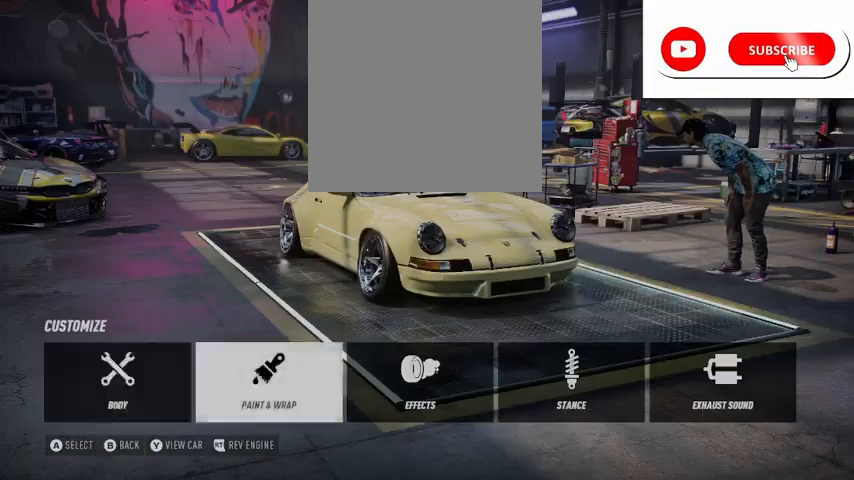
{"buttons": [], "left_stick": "center", "right_stick": "center", "events": [[42, "A", "up"]]}
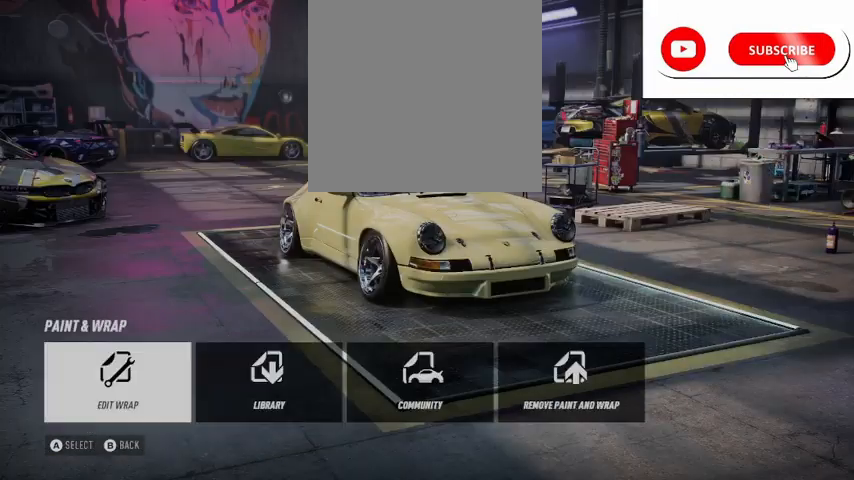
{"buttons": [], "left_stick": "center", "right_stick": "center", "events": []}
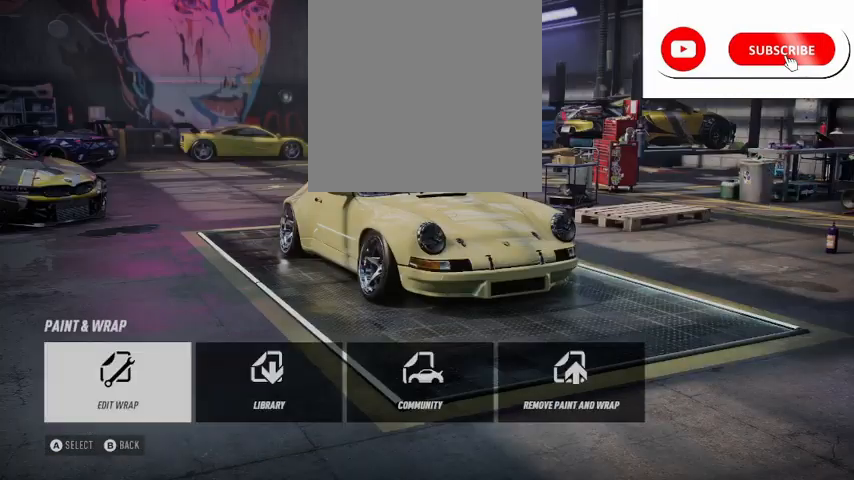
{"buttons": [], "left_stick": "center", "right_stick": "center", "events": []}
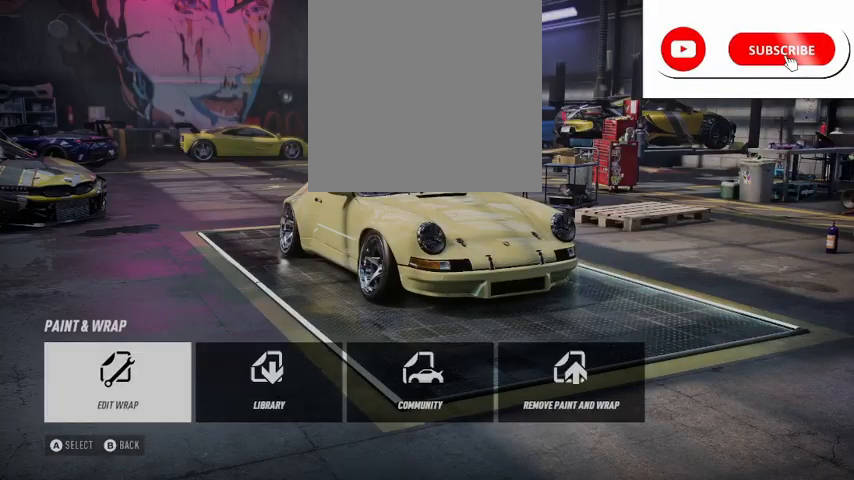
{"buttons": [], "left_stick": "center", "right_stick": "center", "events": []}
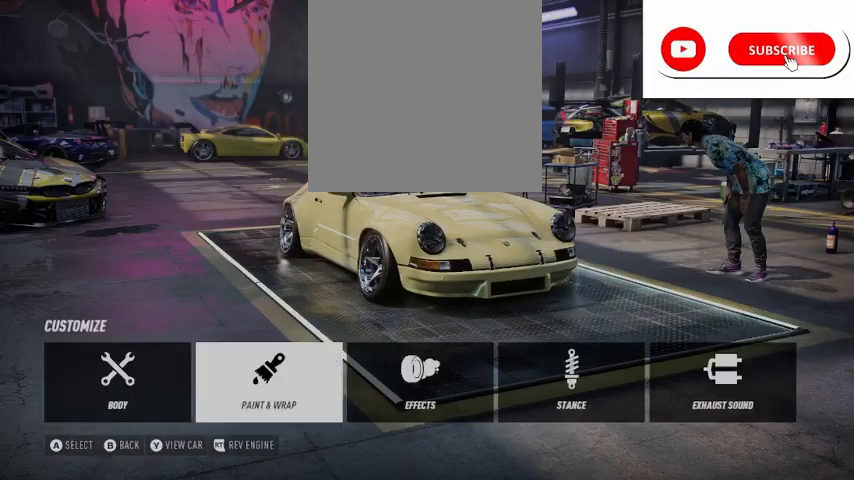
{"buttons": [], "left_stick": "center", "right_stick": "center", "events": [[125, "DPAD_RIGHT", "down"], [250, "A", "down"], [250, "DPAD_RIGHT", "up"], [375, "A", "up"]]}
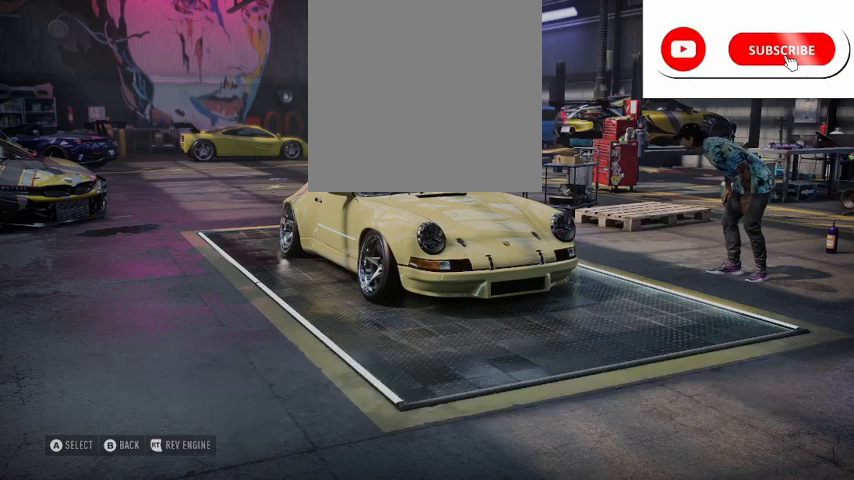
{"buttons": [], "left_stick": "center", "right_stick": "center", "events": [[292, "A", "down"], [376, "A", "up"]]}
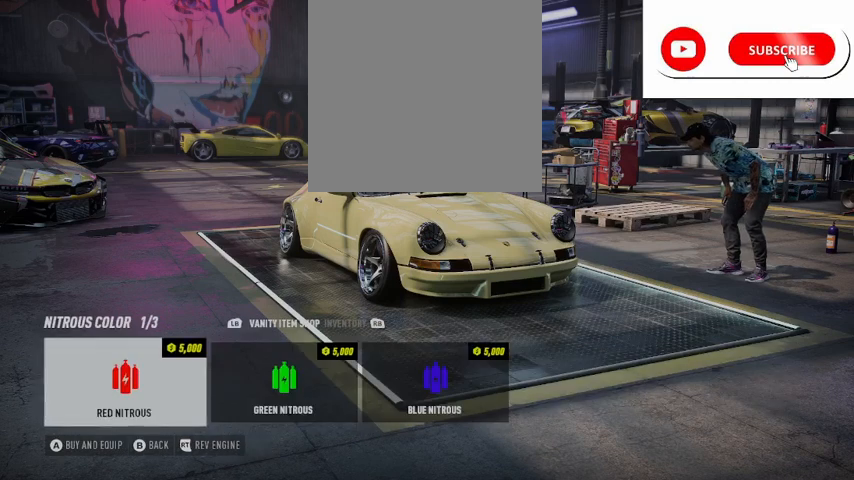
{"buttons": ["R1"], "left_stick": "center", "right_stick": "center", "events": [[375, "R1", "down"]]}
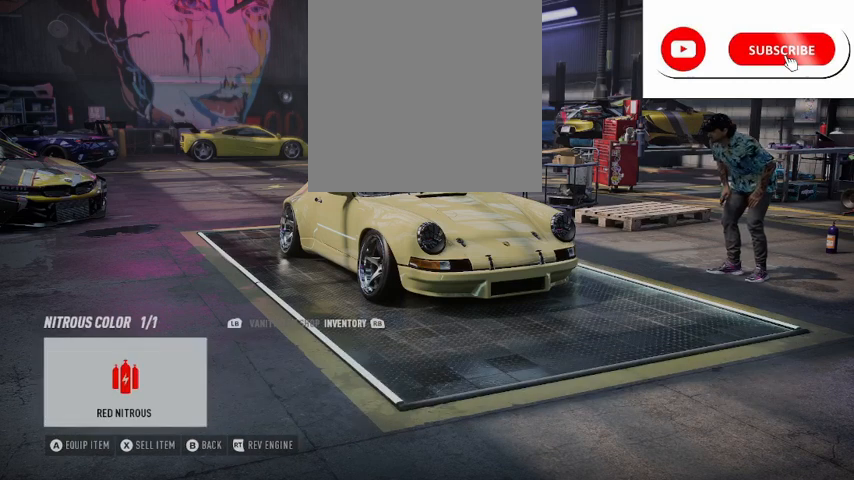
{"buttons": [], "left_stick": "center", "right_stick": "center", "events": [[42, "R1", "up"], [251, "A", "down"], [334, "A", "up"]]}
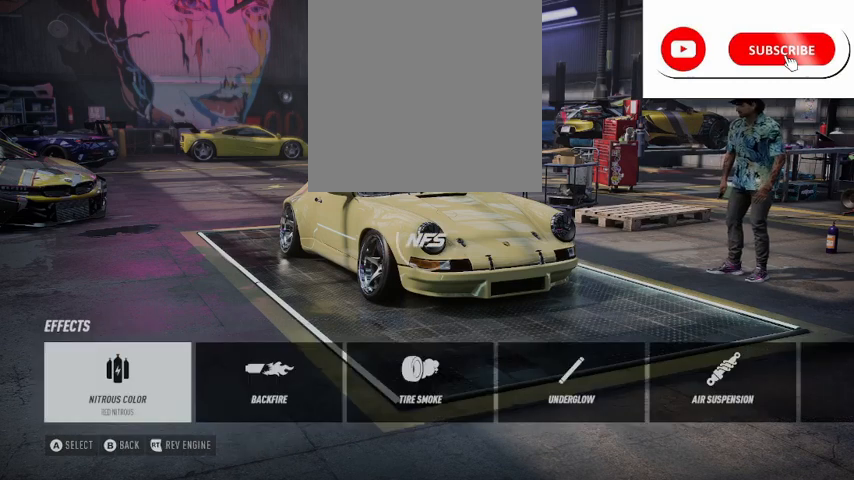
{"buttons": [], "left_stick": "center", "right_stick": "center", "events": []}
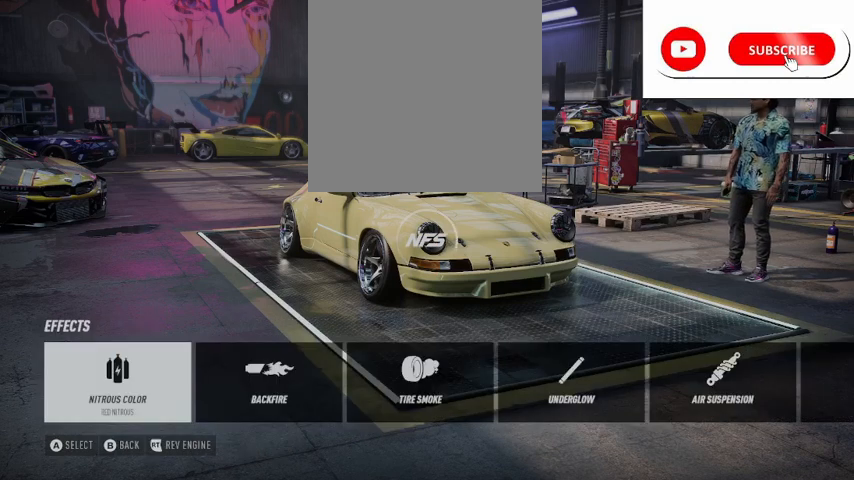
{"buttons": [], "left_stick": "center", "right_stick": "center", "events": []}
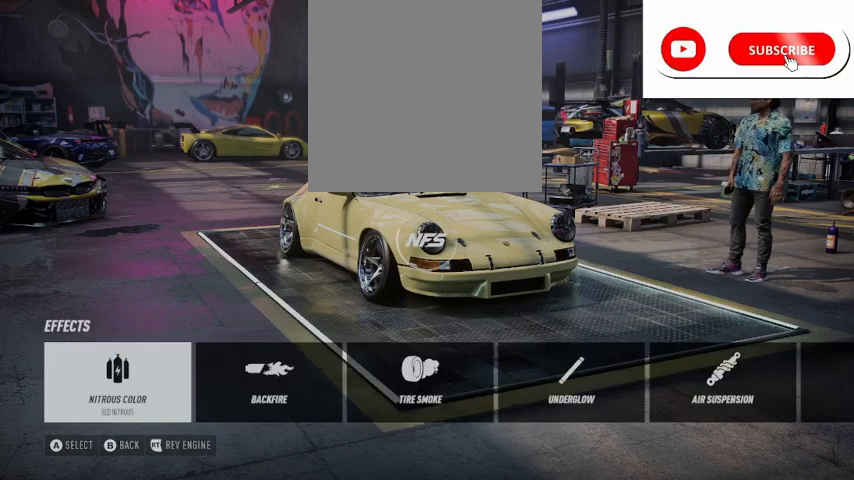
{"buttons": [], "left_stick": "center", "right_stick": "center", "events": []}
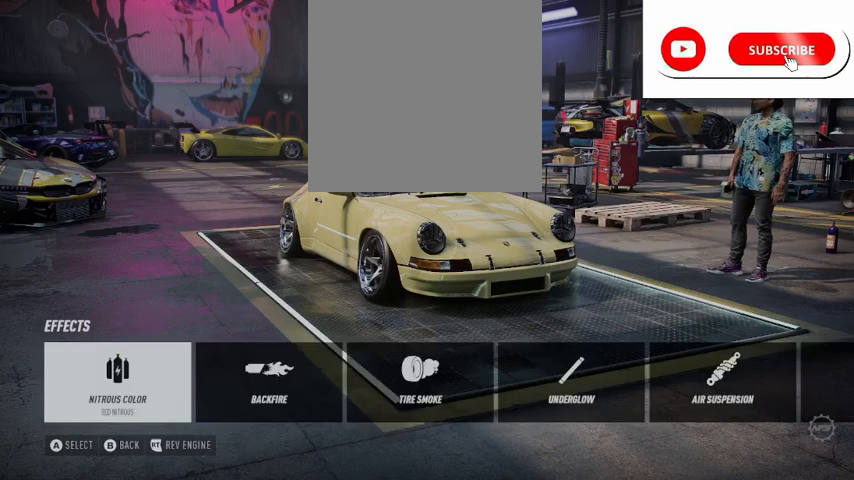
{"buttons": [], "left_stick": "center", "right_stick": "center", "events": [[251, "DPAD_RIGHT", "down"], [334, "DPAD_RIGHT", "up"], [376, "A", "down"], [459, "A", "up"]]}
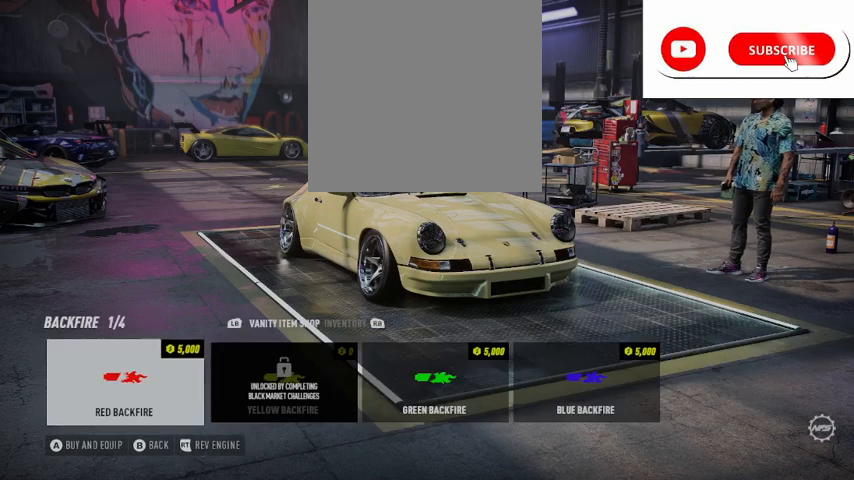
{"buttons": [], "left_stick": "center", "right_stick": "center", "events": []}
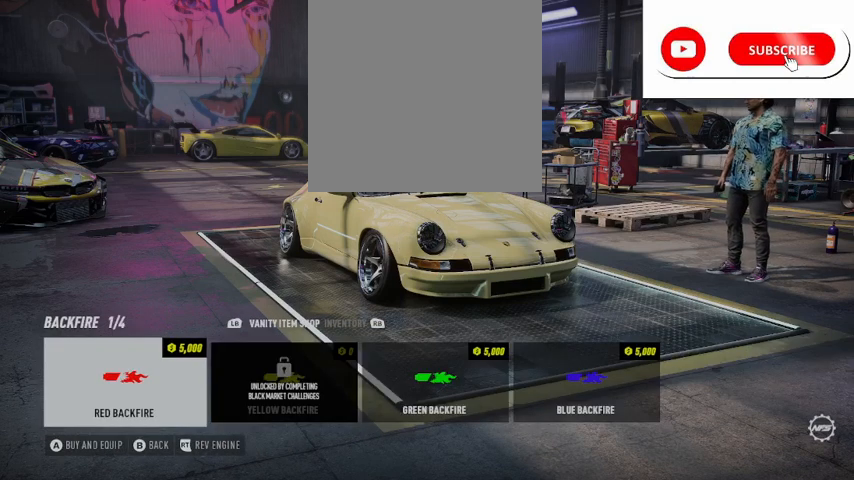
{"buttons": [], "left_stick": "center", "right_stick": "center", "events": [[42, "R1", "down"], [84, "R1", "up"], [334, "A", "down"], [418, "A", "up"]]}
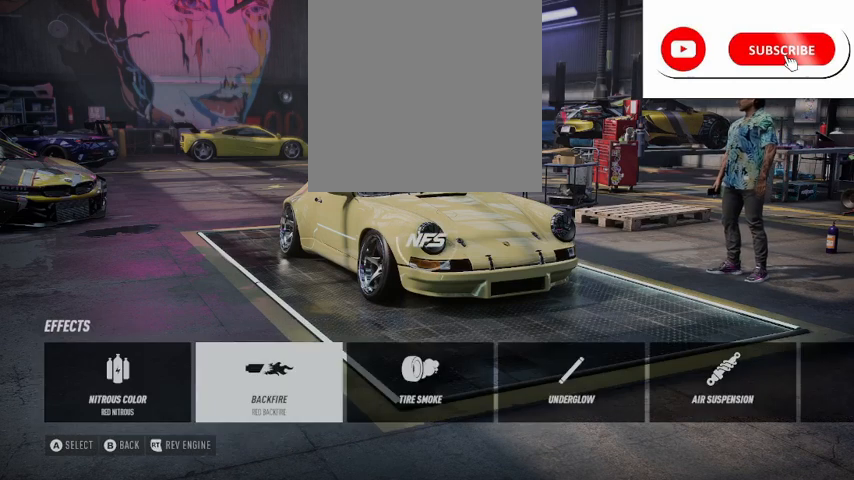
{"buttons": ["DPAD_RIGHT"], "left_stick": "center", "right_stick": "center", "events": [[459, "DPAD_RIGHT", "down"]]}
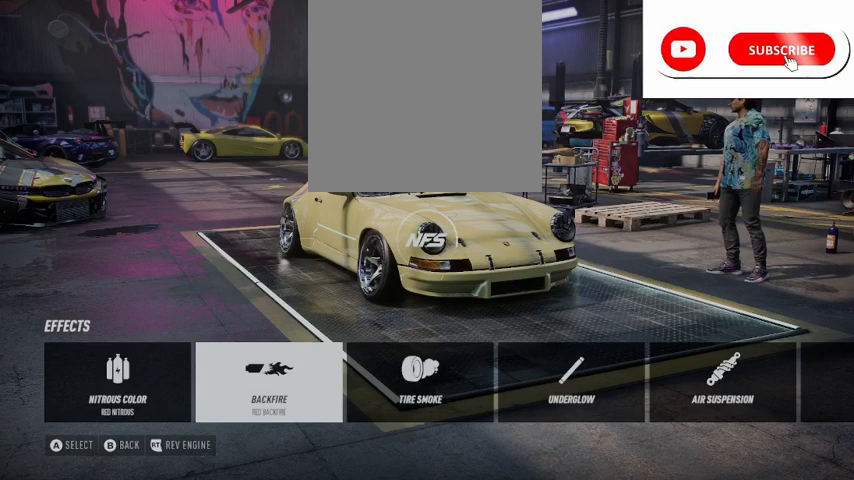
{"buttons": ["DPAD_RIGHT"], "left_stick": "center", "right_stick": "center", "events": [[292, "DPAD_RIGHT", "up"], [418, "DPAD_RIGHT", "down"]]}
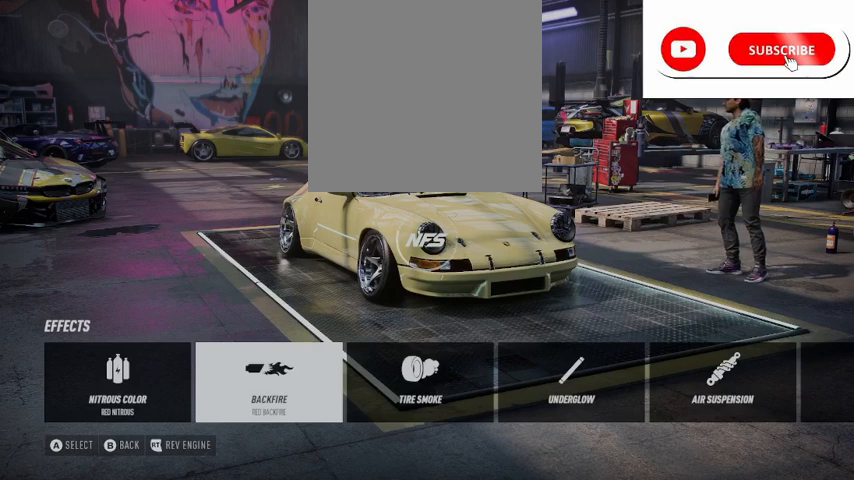
{"buttons": [], "left_stick": "center", "right_stick": "center", "events": [[42, "DPAD_RIGHT", "up"]]}
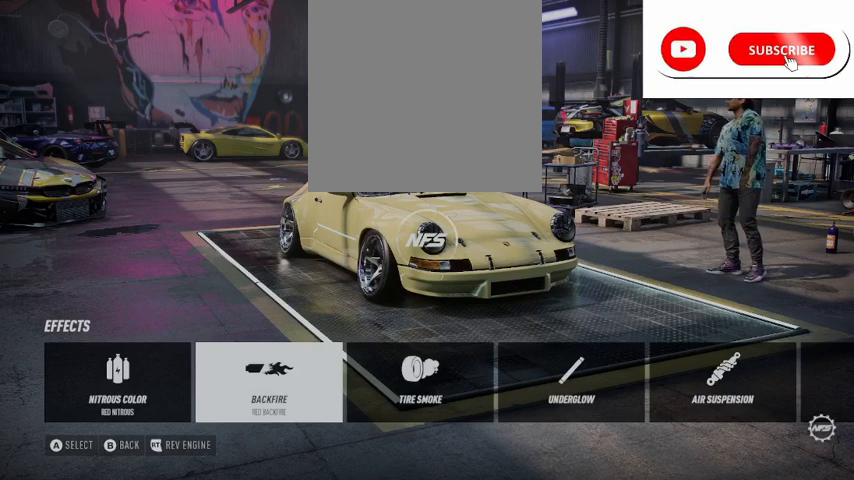
{"buttons": ["DPAD_RIGHT"], "left_stick": "center", "right_stick": "center", "events": [[459, "DPAD_RIGHT", "down"]]}
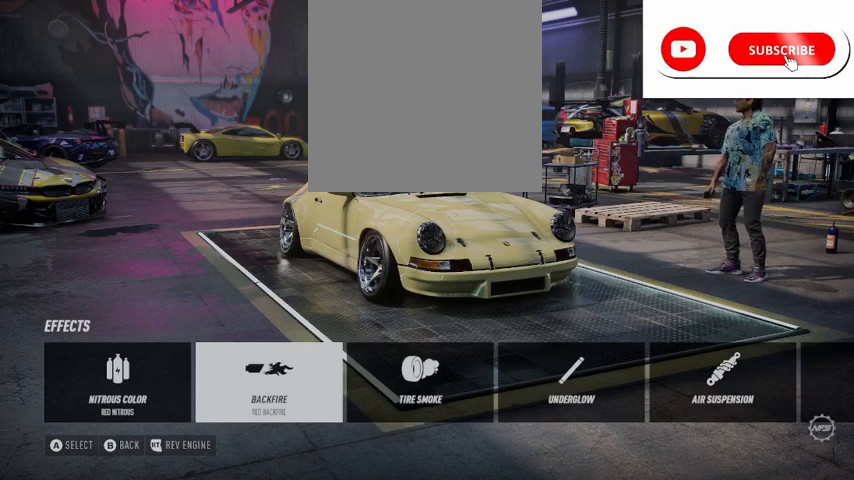
{"buttons": ["DPAD_RIGHT"], "left_stick": "center", "right_stick": "center", "events": [[83, "DPAD_RIGHT", "up"], [125, "A", "down"], [208, "A", "up"], [500, "DPAD_RIGHT", "down"]]}
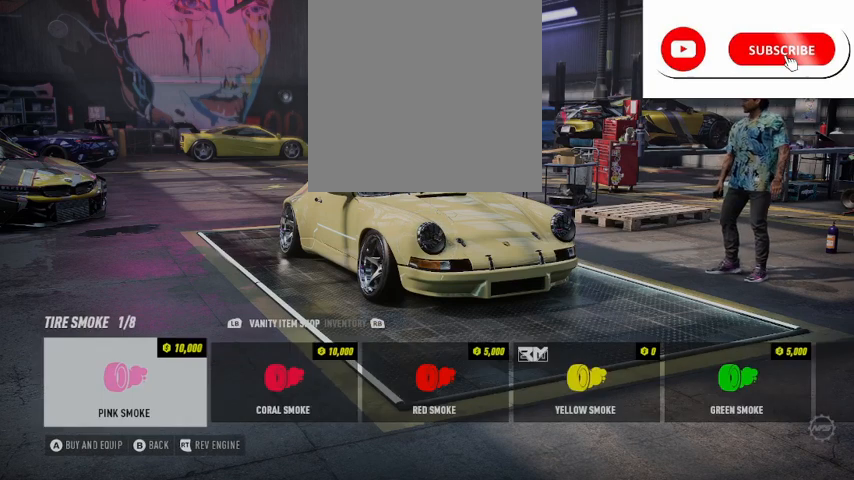
{"buttons": [], "left_stick": "center", "right_stick": "center", "events": [[84, "DPAD_RIGHT", "up"]]}
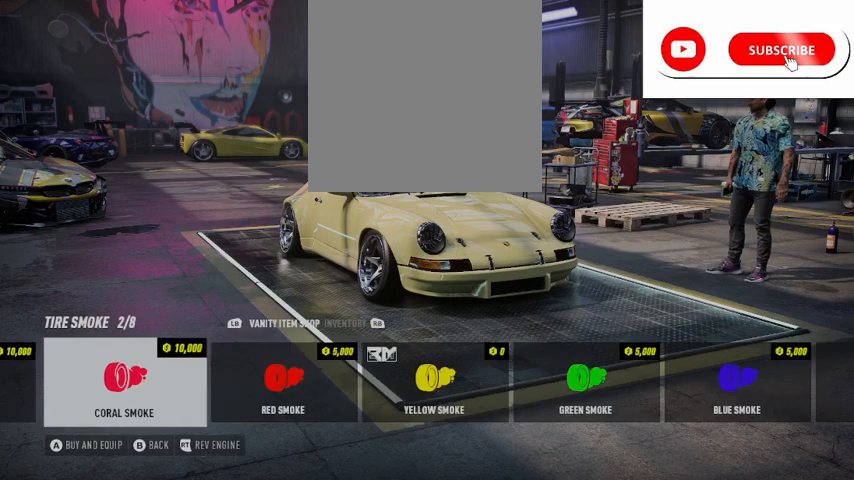
{"buttons": [], "left_stick": "center", "right_stick": "center", "events": []}
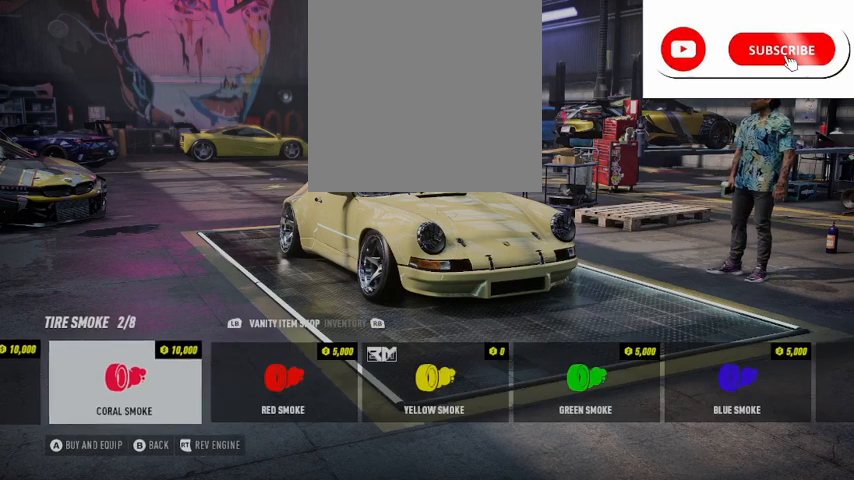
{"buttons": ["DPAD_RIGHT"], "left_stick": "center", "right_stick": "center", "events": [[42, "DPAD_RIGHT", "down"], [292, "DPAD_RIGHT", "up"], [501, "DPAD_RIGHT", "down"]]}
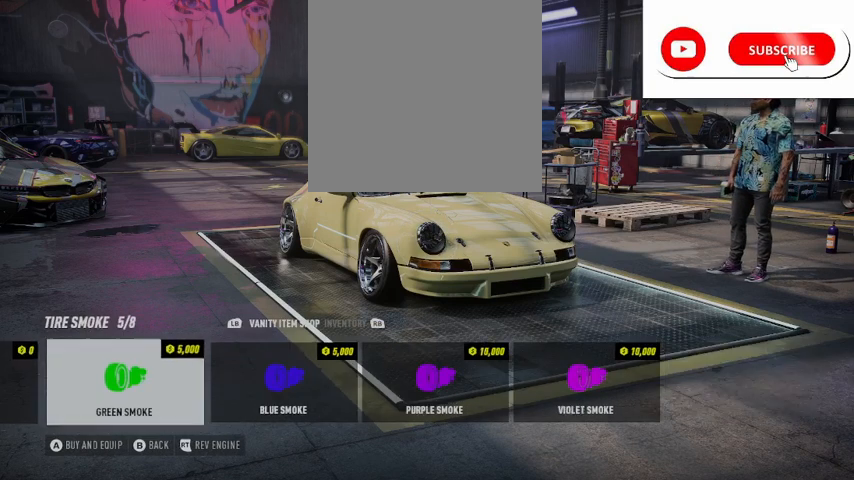
{"buttons": [], "left_stick": "center", "right_stick": "center", "events": [[83, "DPAD_RIGHT", "up"], [167, "DPAD_RIGHT", "down"], [417, "DPAD_RIGHT", "up"]]}